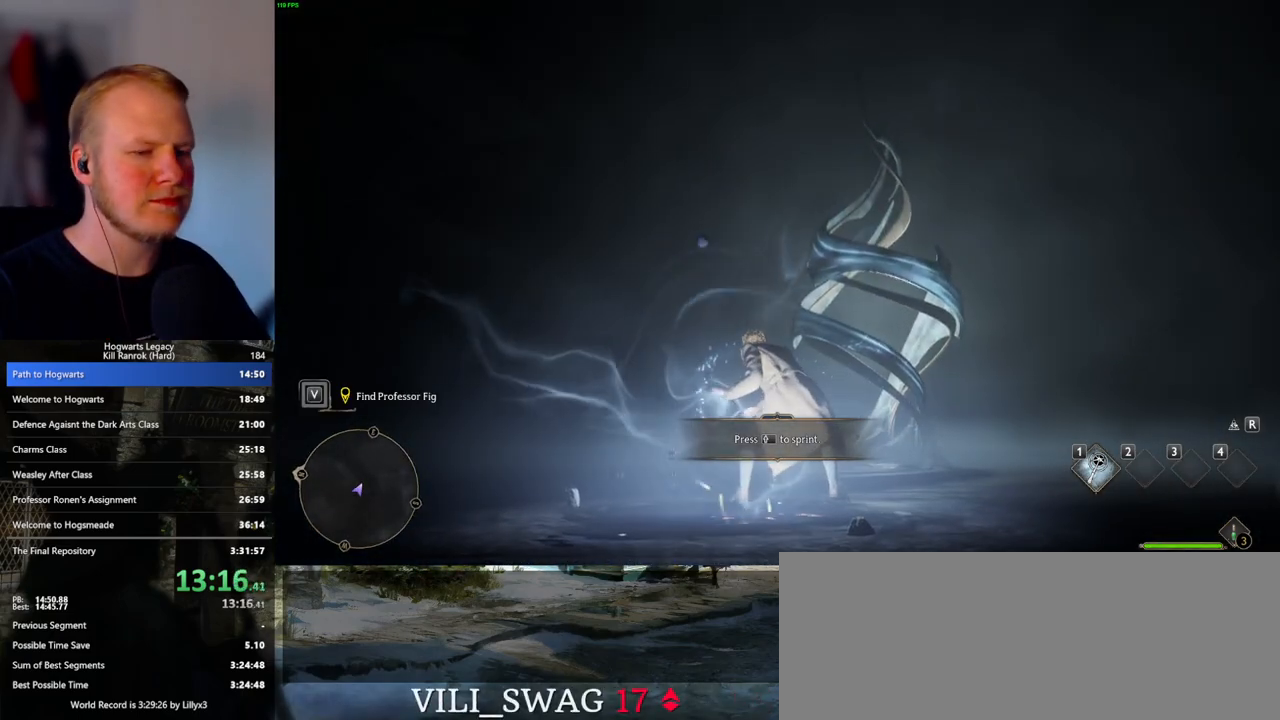
Gameplay with keyboard and mouse; each line is a JSON object with the keys and mouse buttons held at the frame after it. "events" lists presses ("down") and releases ("up") of ".", "/", "0", "1", "2", "3", "4", "5", "6", "7", "8", "9", "a", "alt_l", "alt_r", "b", "backslash", "backspace", "c", "caps_lock", "comma", "ctrl_l", "ctrl_r", "d", "e", "equals", "escape", "f", "f1", "f10", "f11", "f12", "f2", "f3", "f4", "f5", "f6", "f7", "f8", "f9", "g", "h", "i", "j", "k", "l", "lbracket", "m", "minus", "n", "o", "p", "q", "quote", "r", "rbracket", "return", "s", "semicolon", "shift_l", "shift_r", "space", "super", "t", "tab", "tilde", "u", "v", "w", "x", "y", "z", "mouse_left", "mouse_wheel", "mouse_right", "mouse_mb4" and "mouse_mb5" between this image and that frame as [ms after this image, input, new state], when the widget could be followed in between. "mouse_left", "mouse_wheel", "mouse_right", "mouse_mb4", "mouse_mb5" = the "left", "wheel", "right", "mb4", "mb5" buttons of the "mouse" list. No other keys are recorded. "wheel" means that the mouse wheel is clicked or scrolled. Mouse movement is not recorded.
{"keys": [], "mouse": [], "events": []}
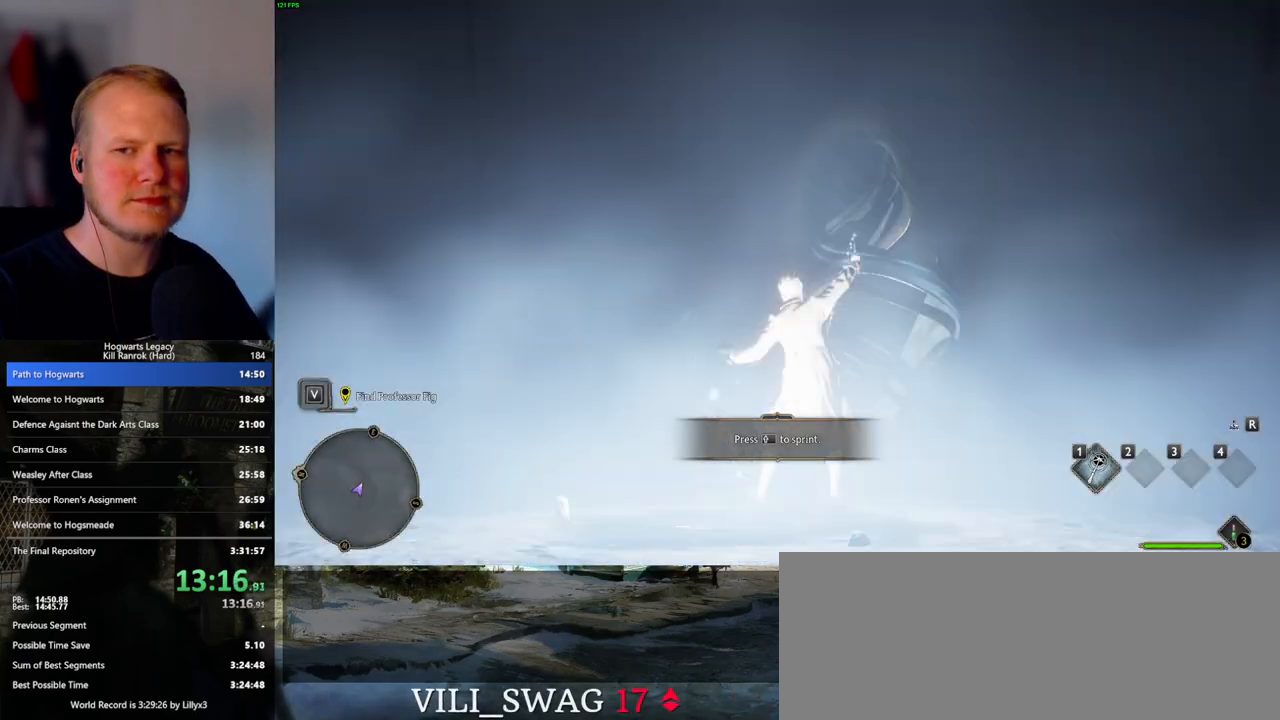
{"keys": [], "mouse": [], "events": []}
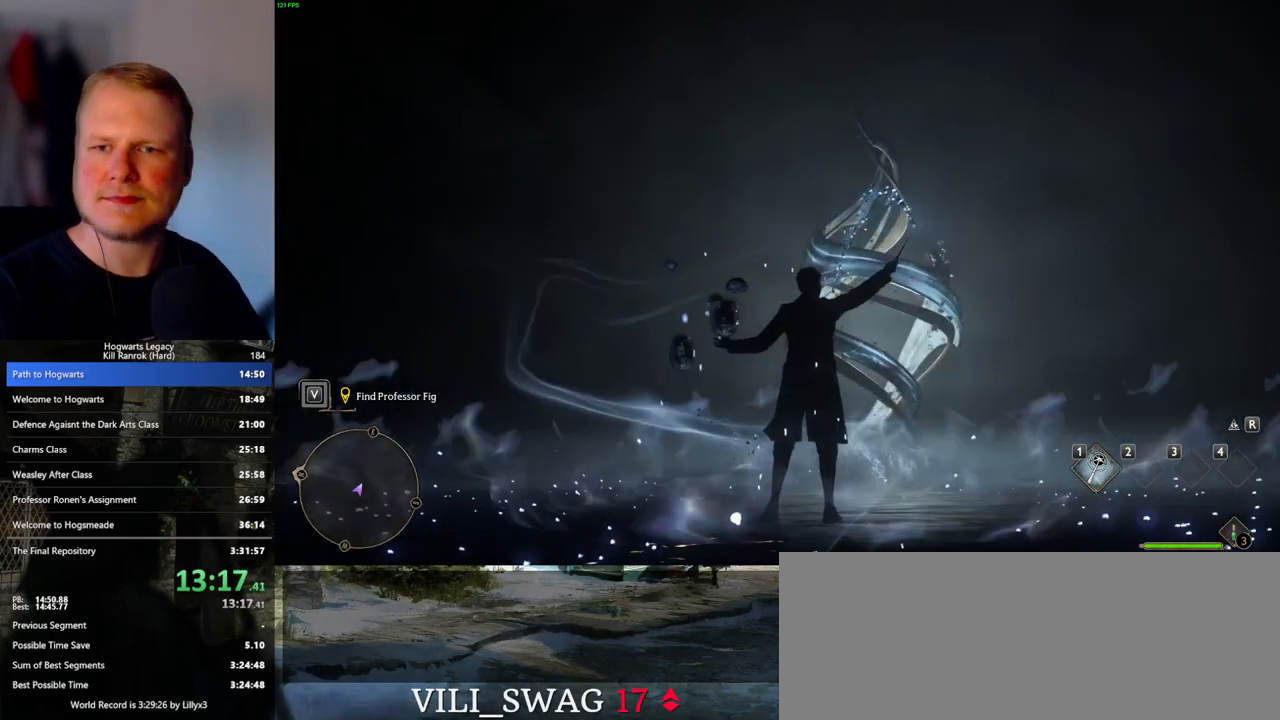
{"keys": [], "mouse": [], "events": []}
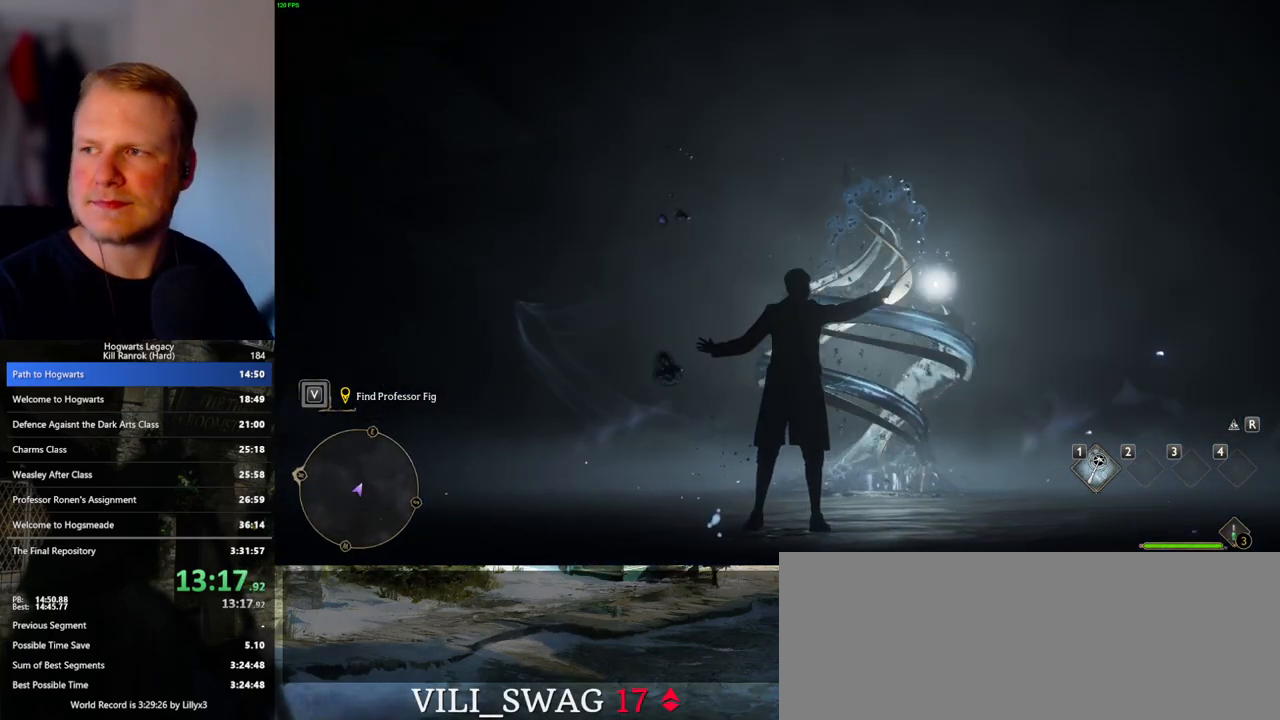
{"keys": [], "mouse": [], "events": []}
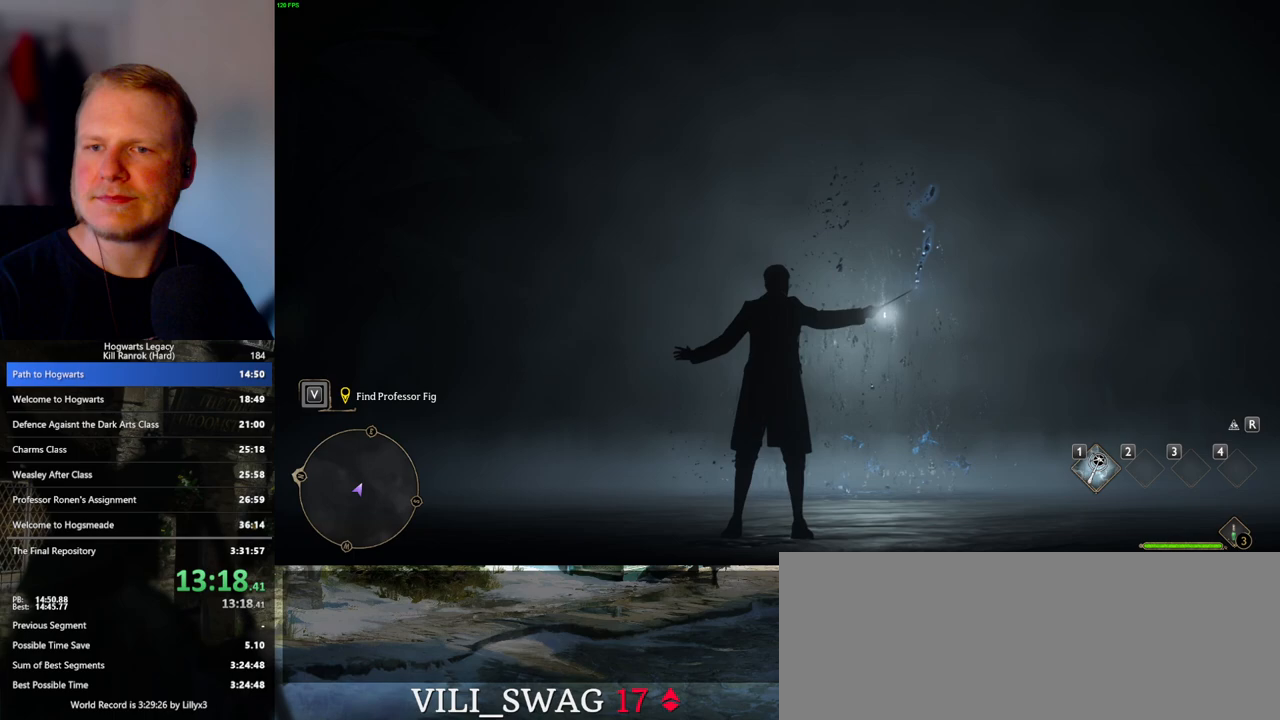
{"keys": [], "mouse": [], "events": []}
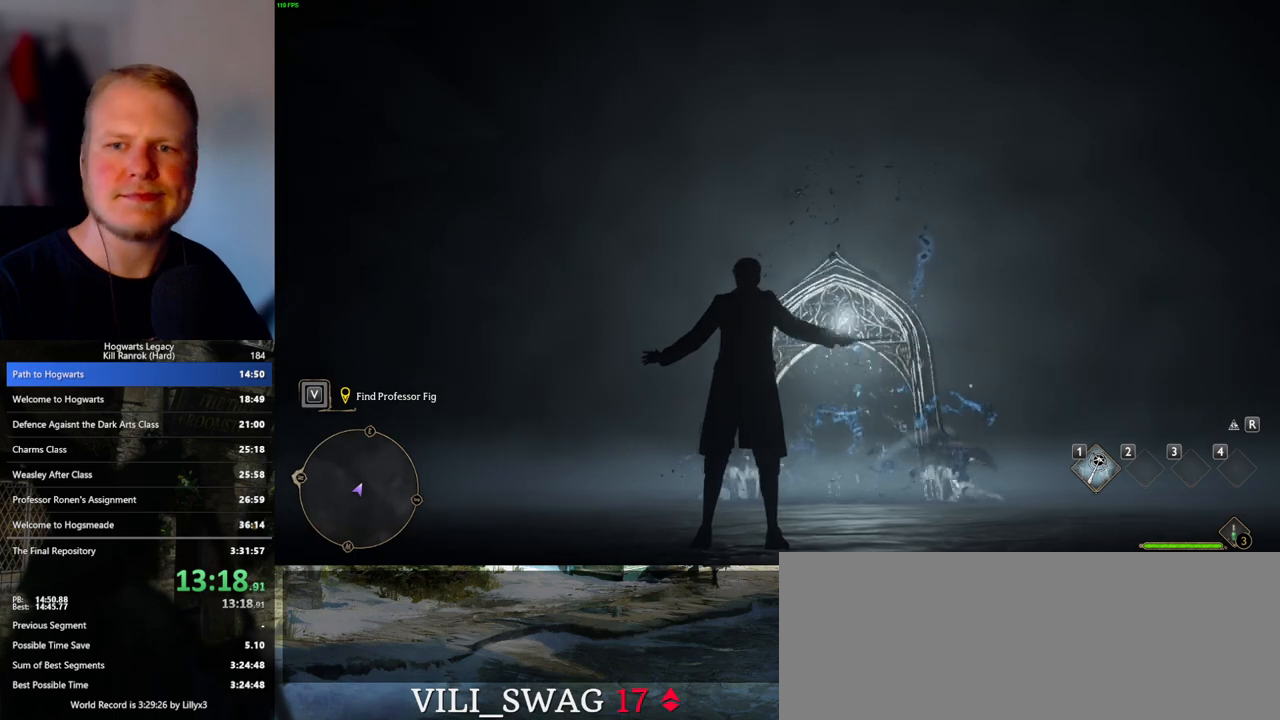
{"keys": [], "mouse": [], "events": []}
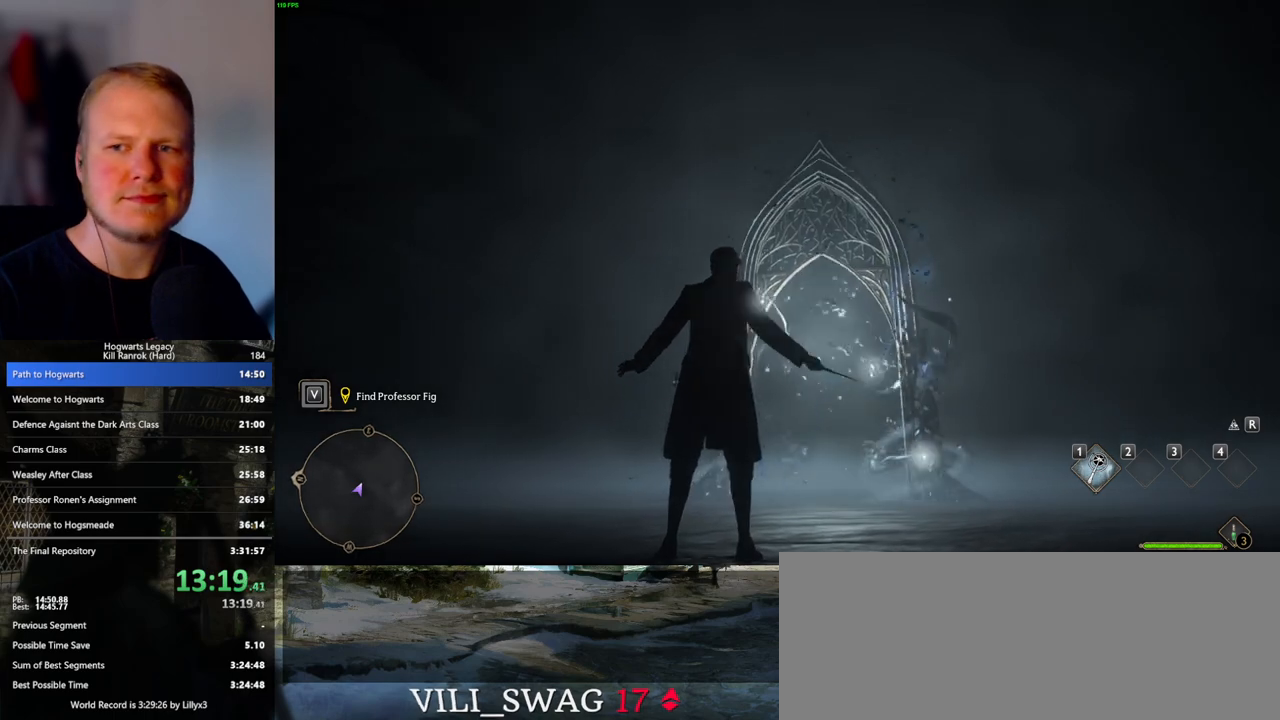
{"keys": [], "mouse": [], "events": []}
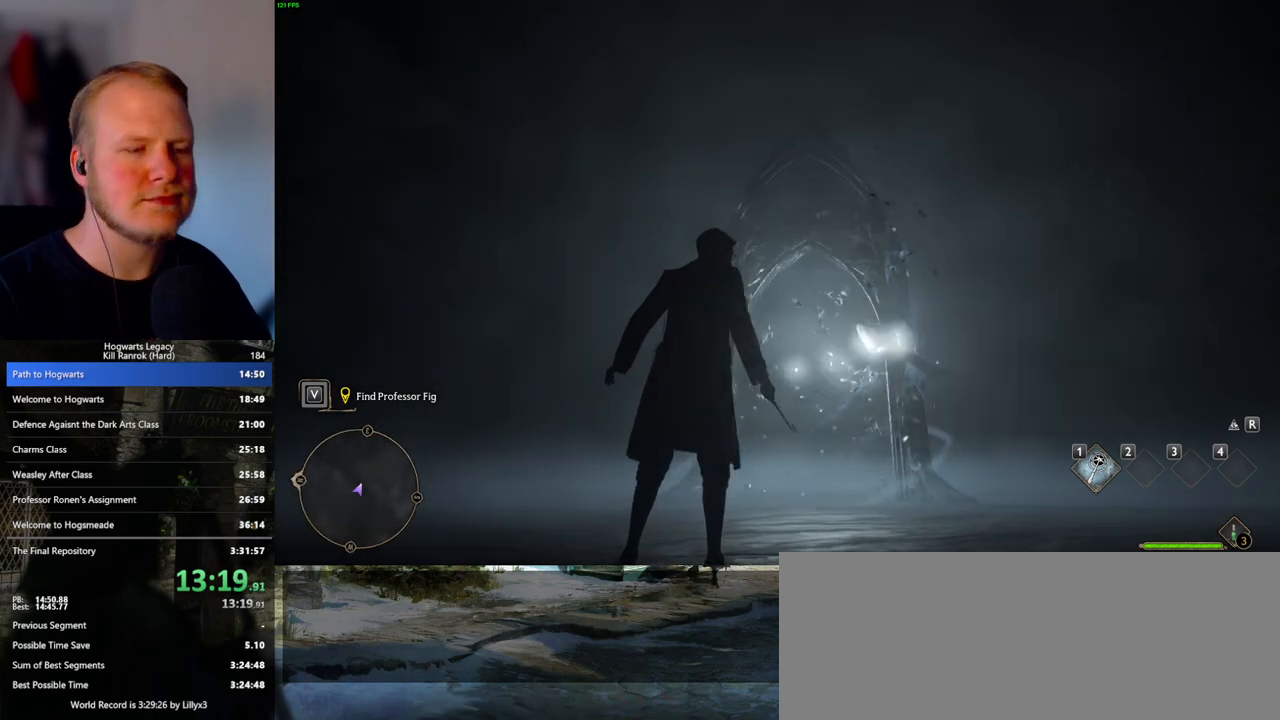
{"keys": [], "mouse": [], "events": []}
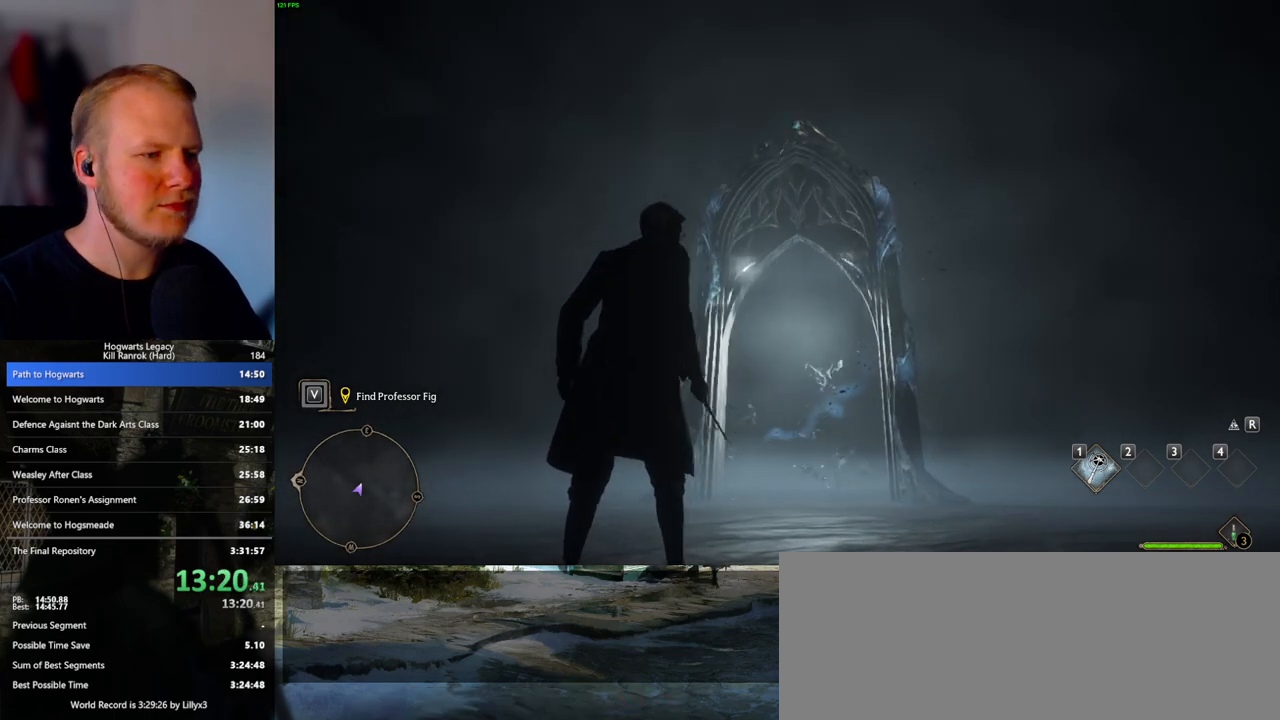
{"keys": ["w"], "mouse": [], "events": [[467, "w", "down"]]}
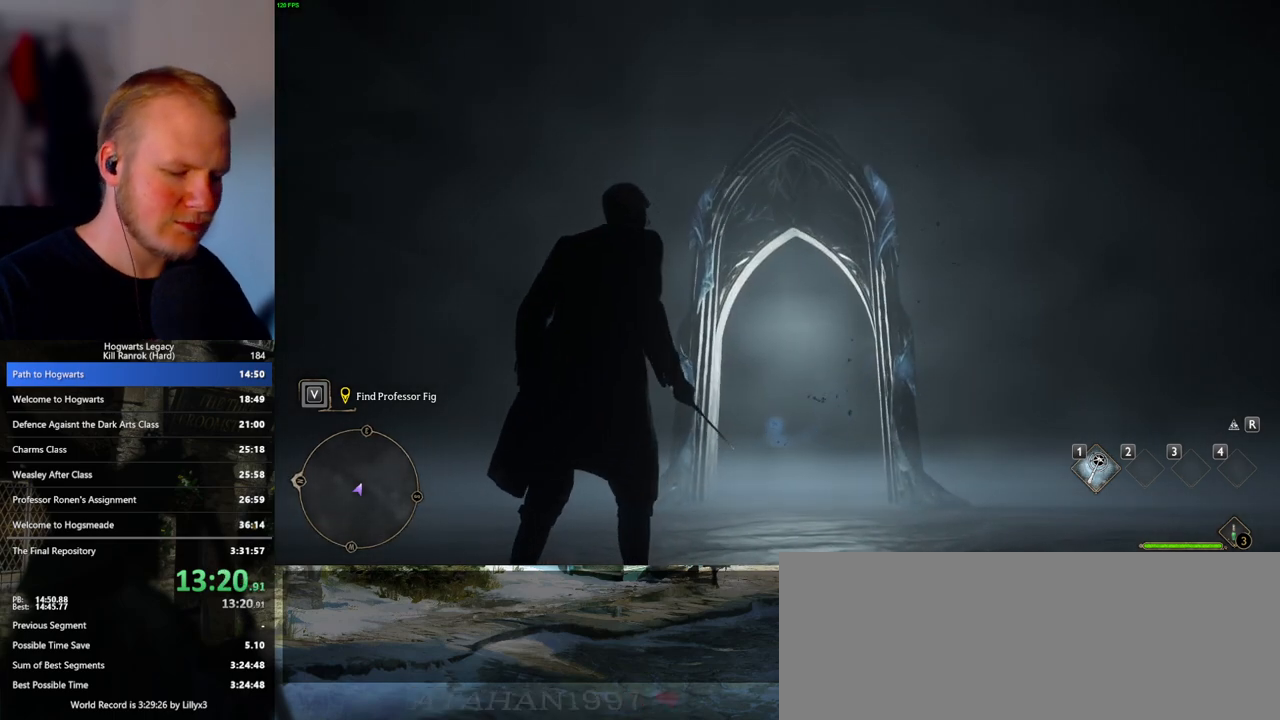
{"keys": ["w"], "mouse": [], "events": []}
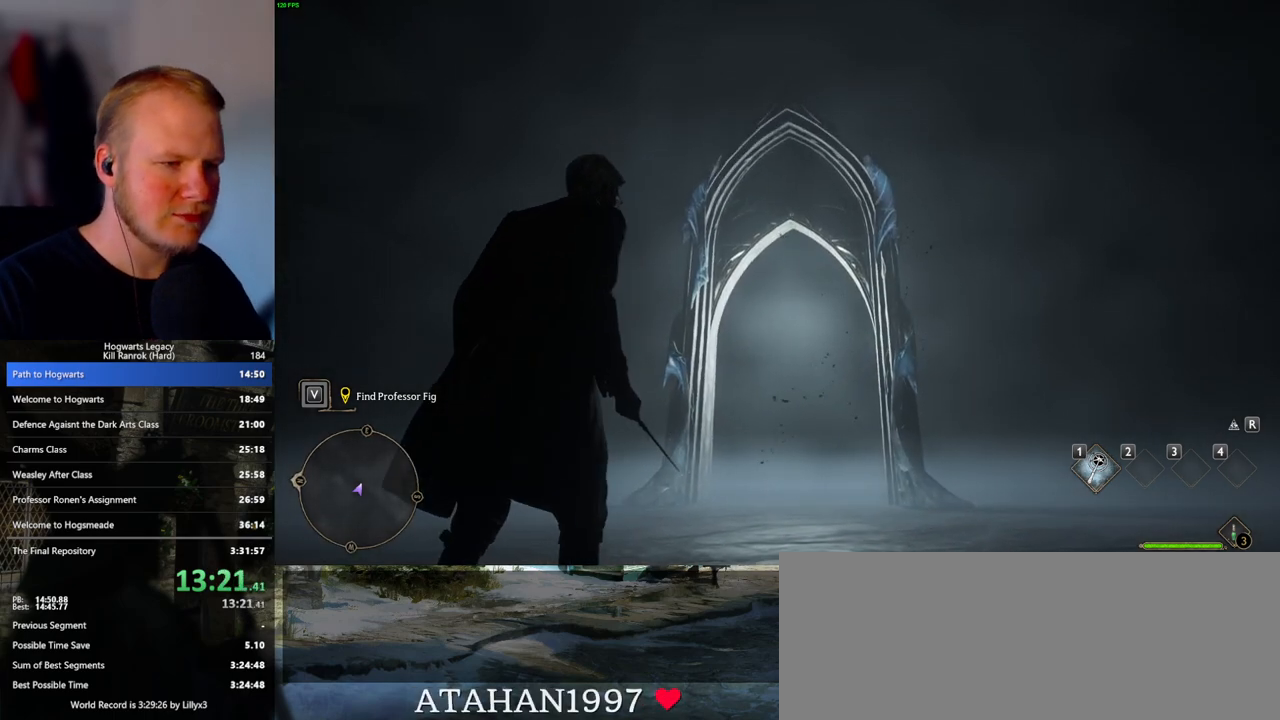
{"keys": [], "mouse": [], "events": [[400, "w", "up"]]}
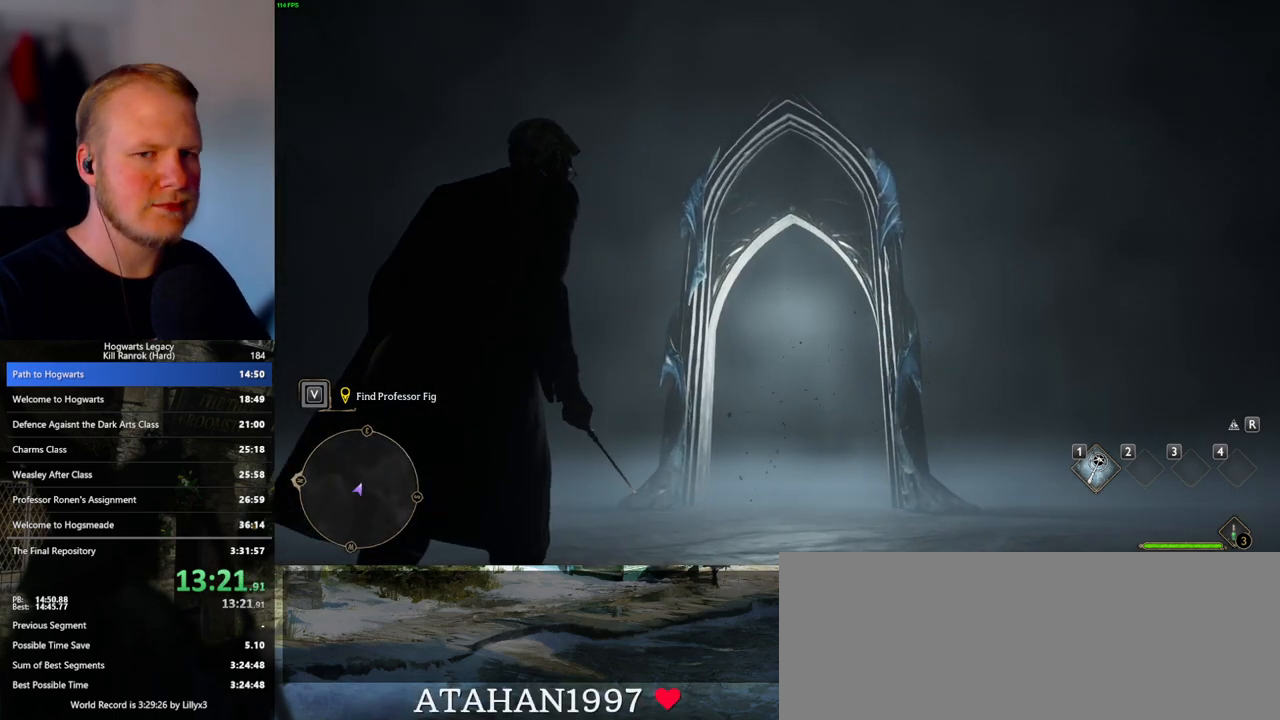
{"keys": [], "mouse": [], "events": [[433, "w", "down"], [483, "w", "up"]]}
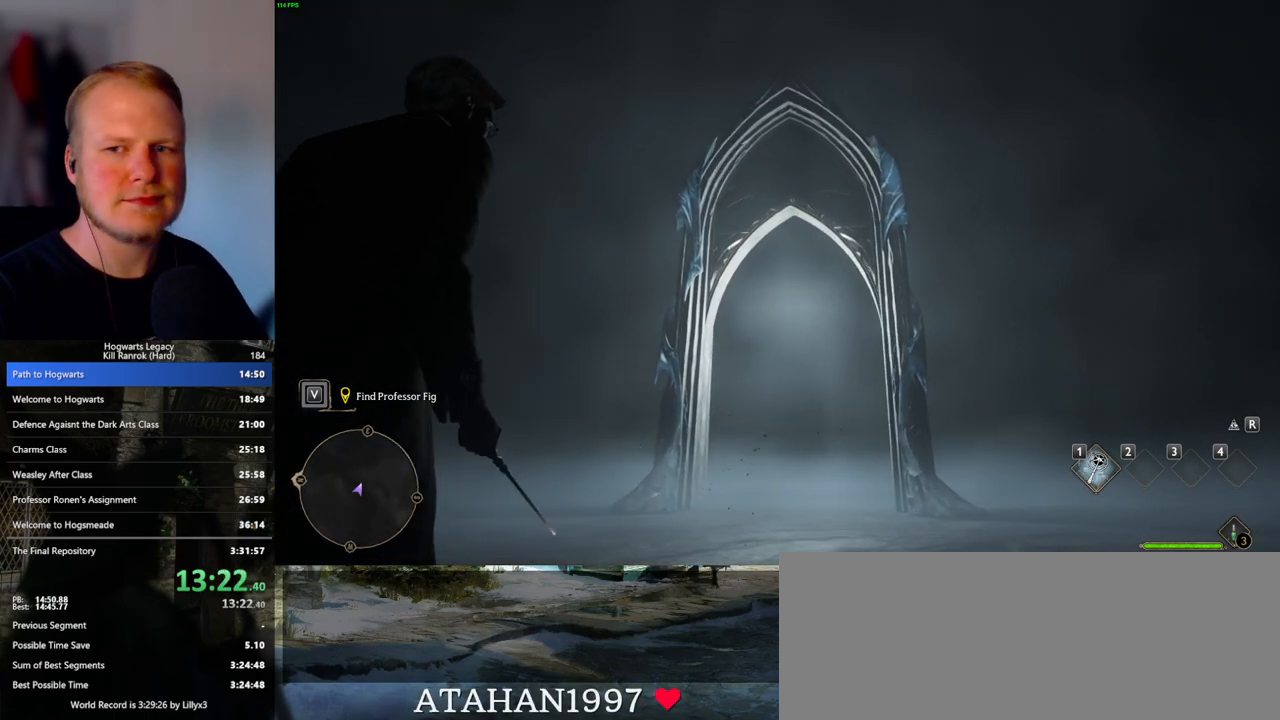
{"keys": ["w"], "mouse": [], "events": [[50, "w", "down"]]}
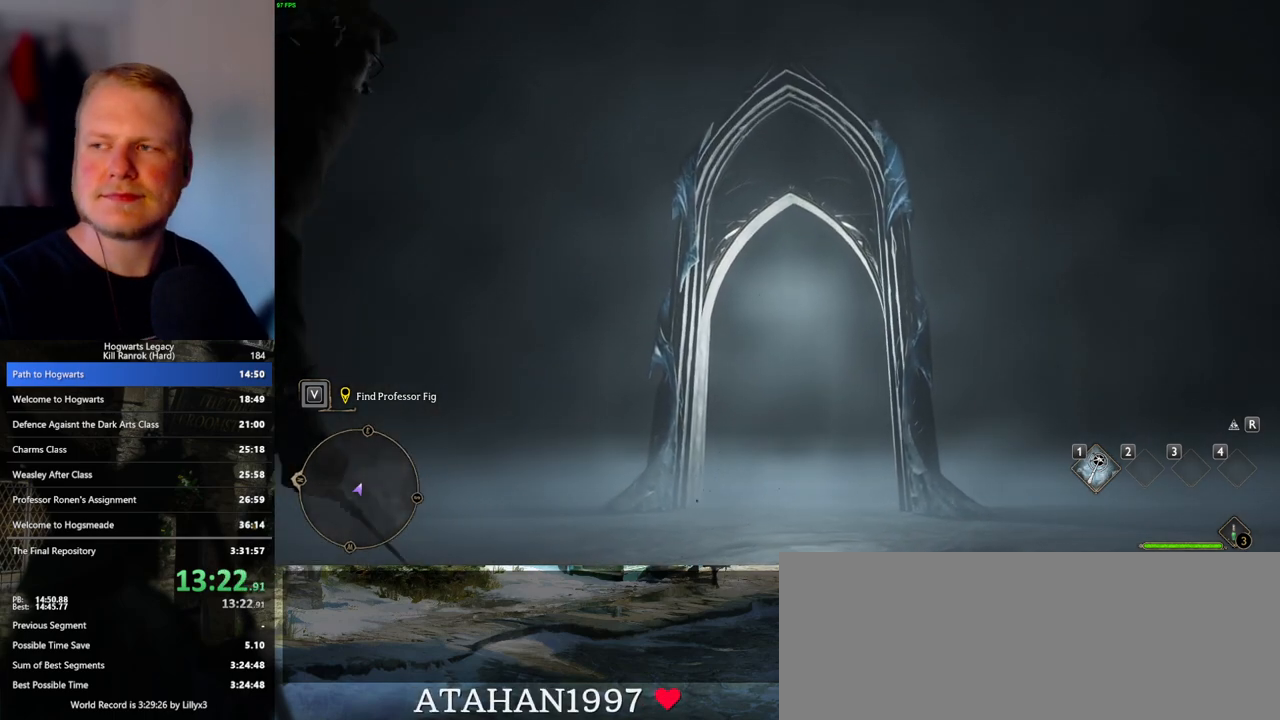
{"keys": ["w"], "mouse": [], "events": []}
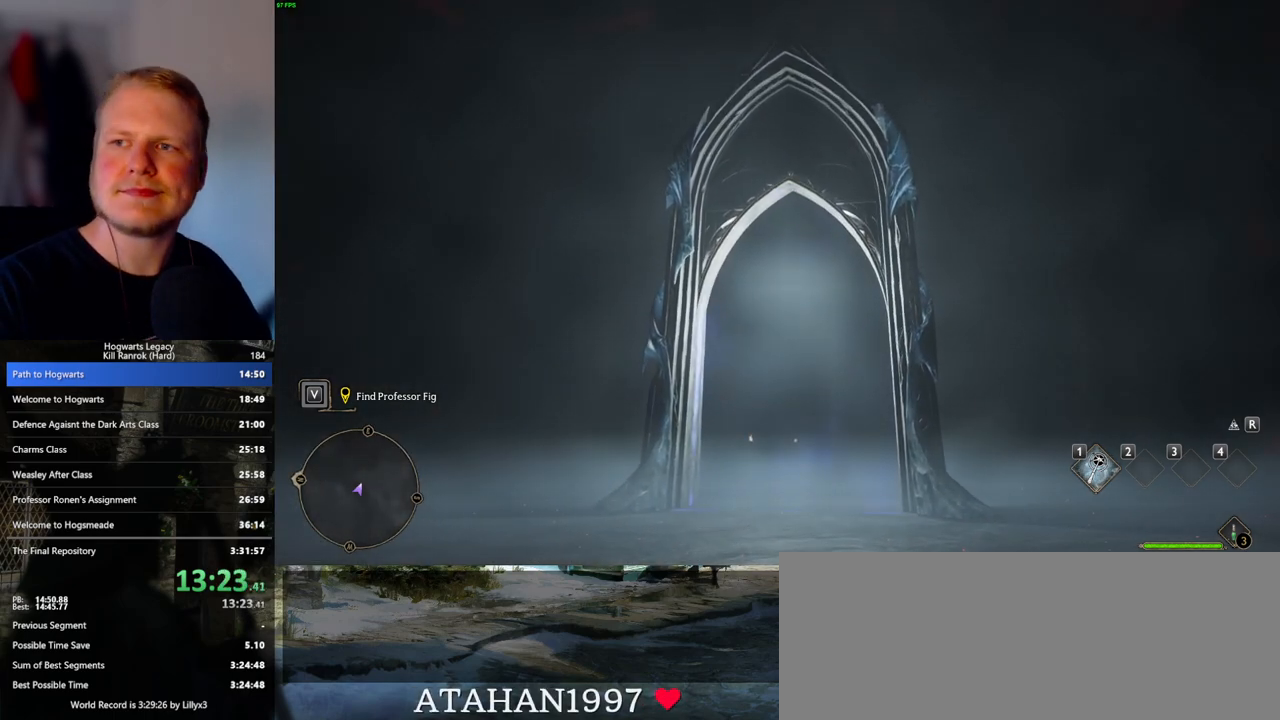
{"keys": ["w"], "mouse": [], "events": []}
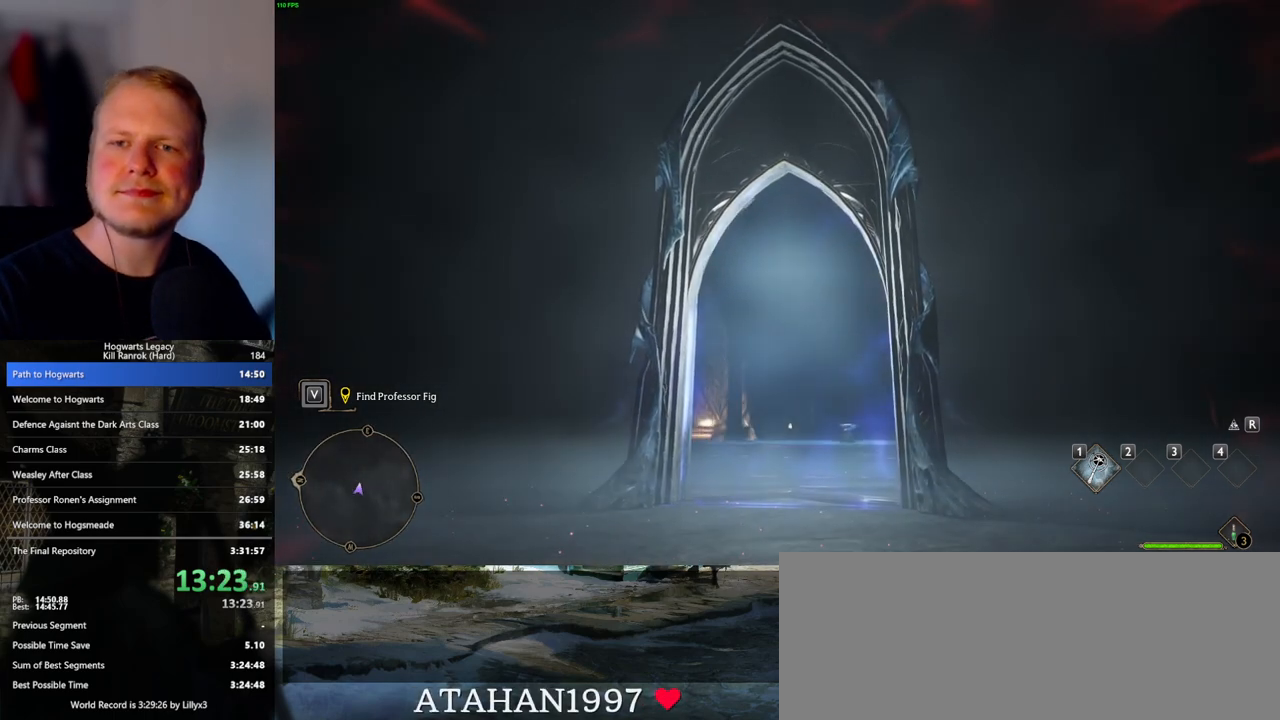
{"keys": ["w"], "mouse": [], "events": []}
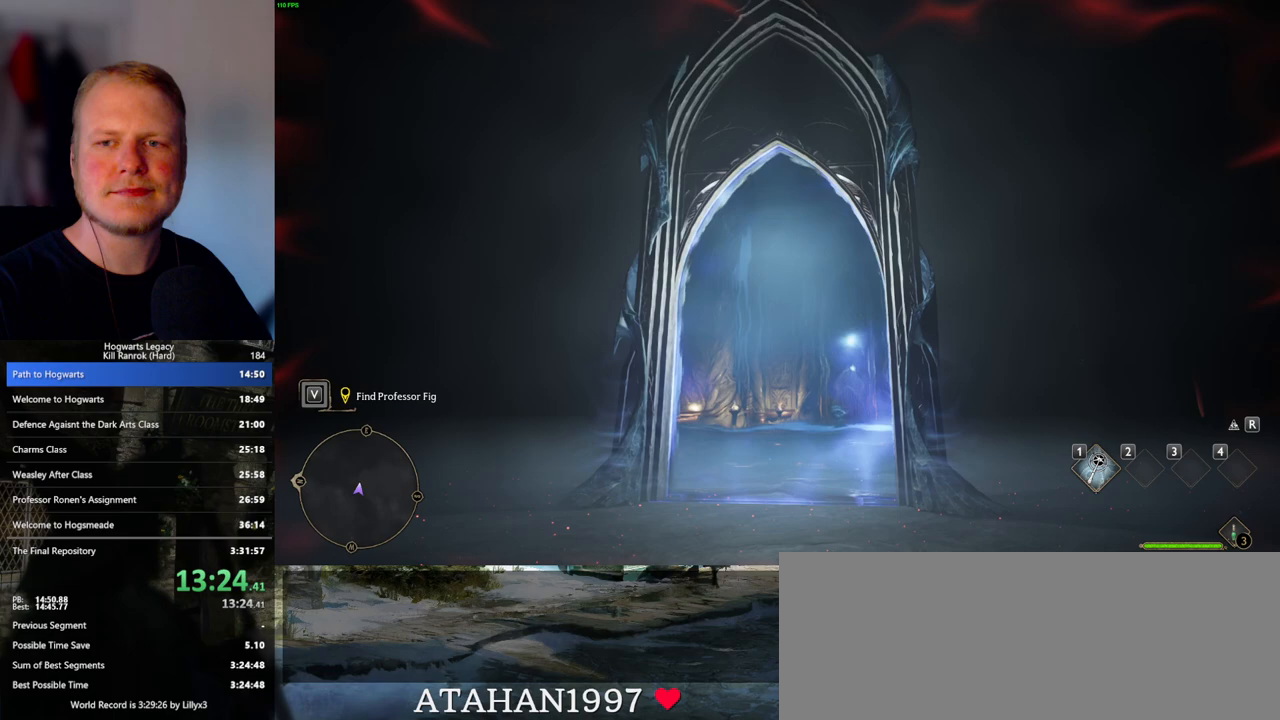
{"keys": ["w"], "mouse": [], "events": []}
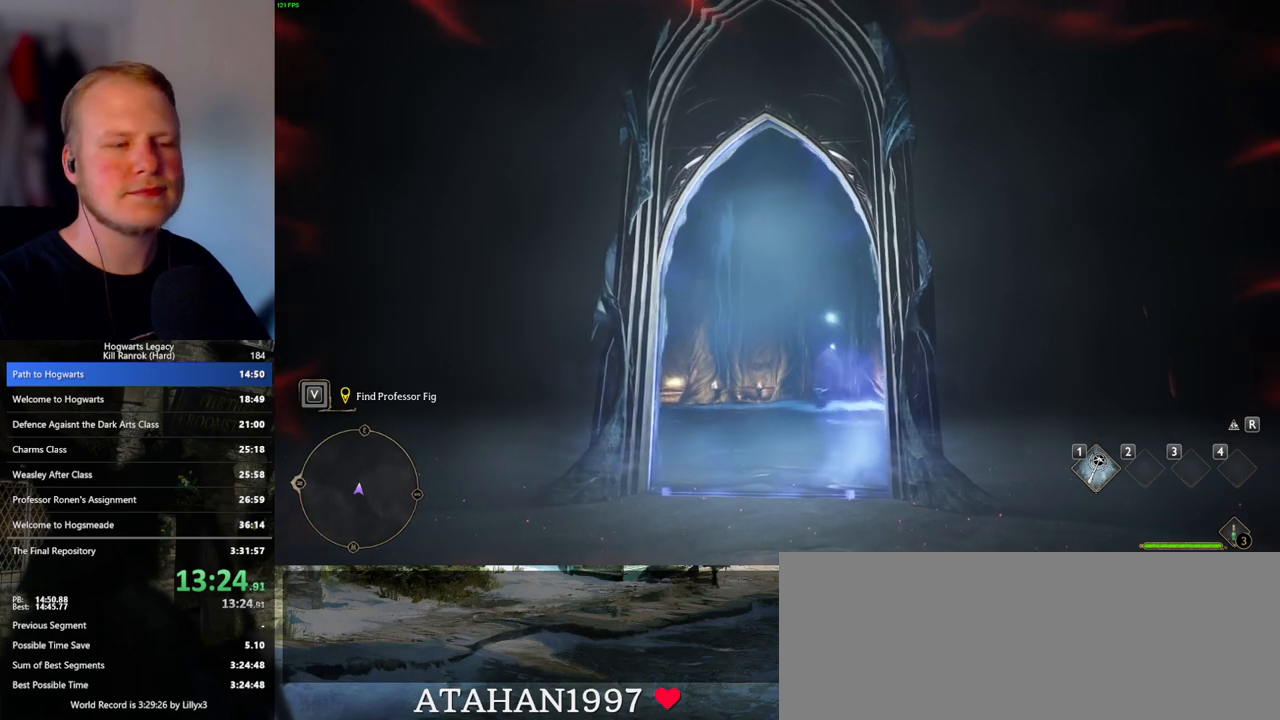
{"keys": ["w"], "mouse": [], "events": []}
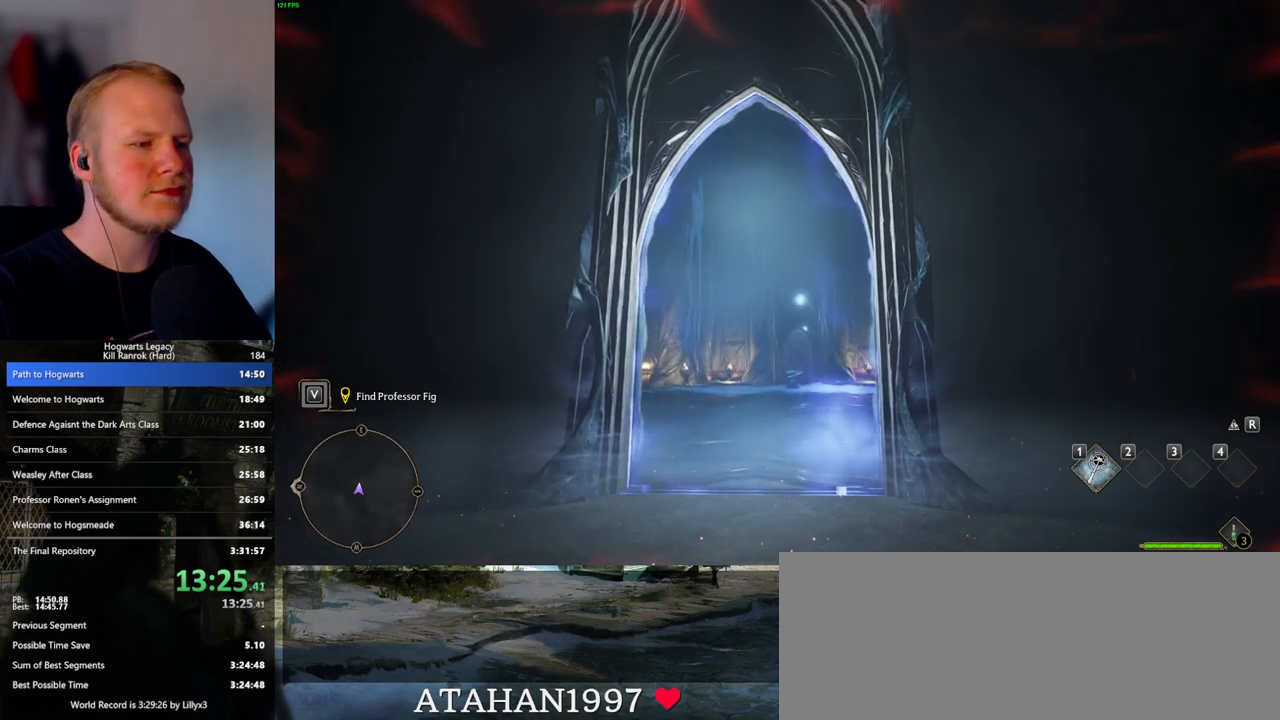
{"keys": ["w"], "mouse": [], "events": []}
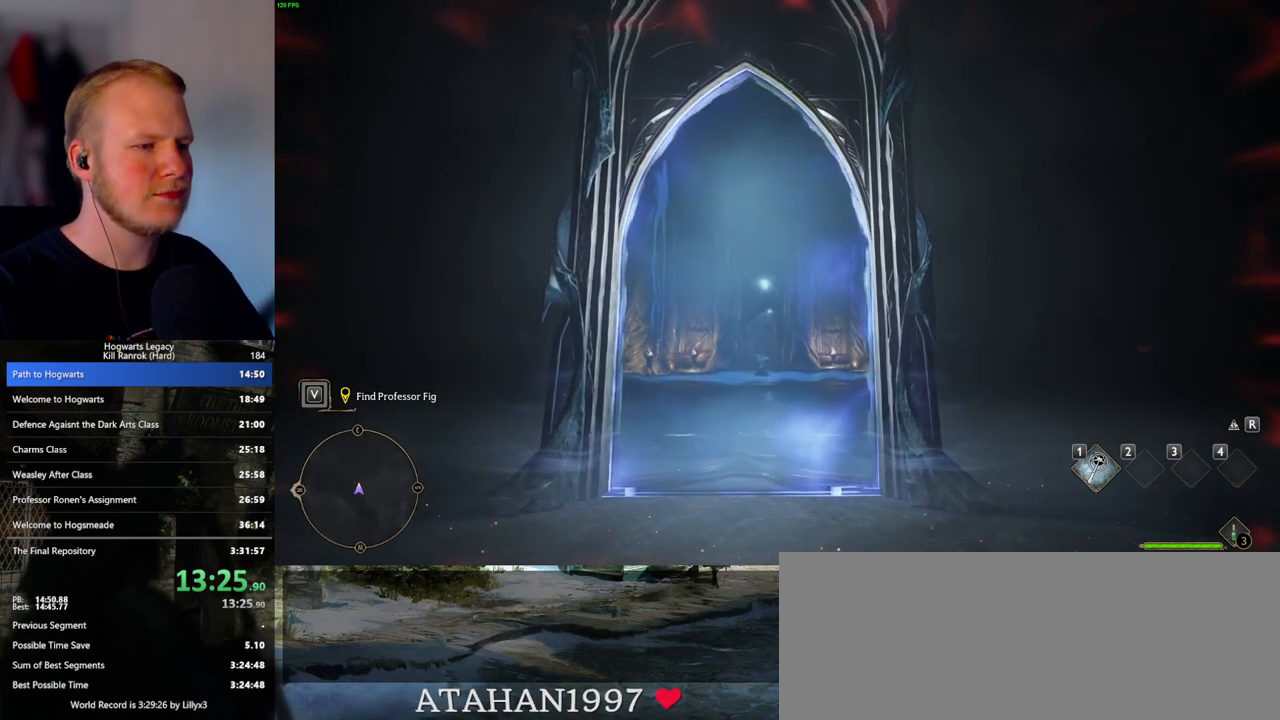
{"keys": ["w"], "mouse": [], "events": []}
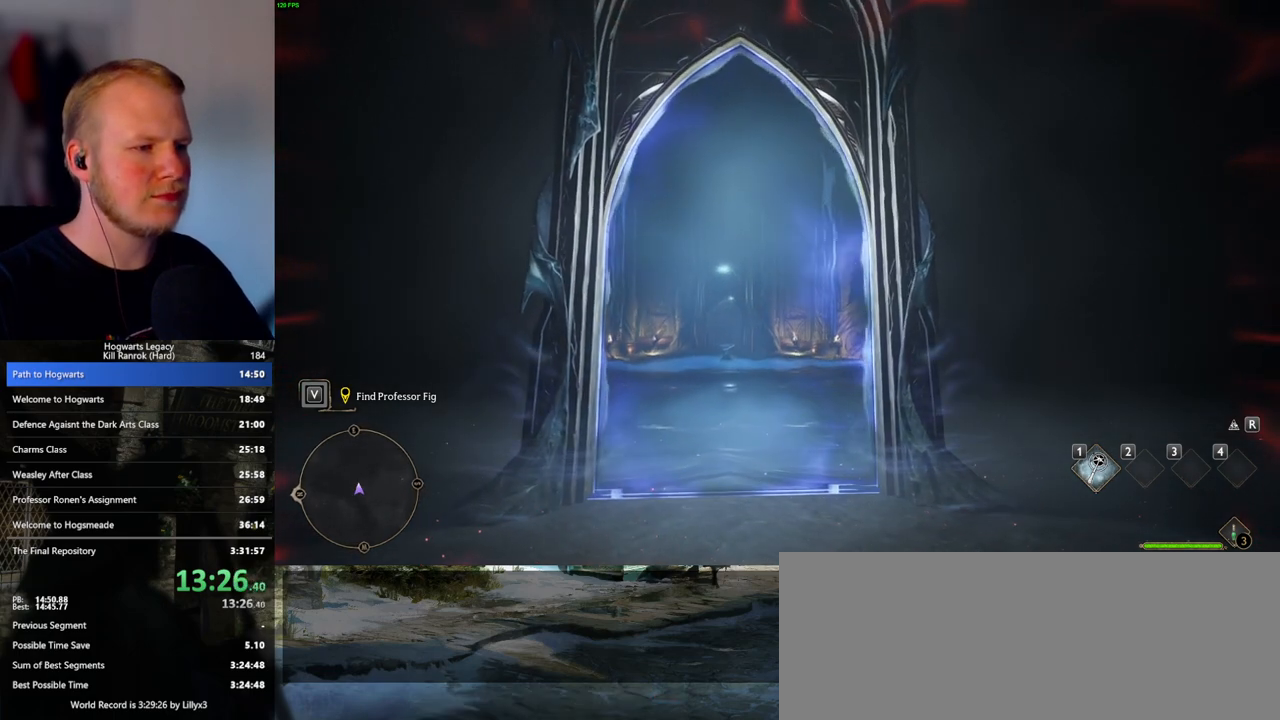
{"keys": ["w"], "mouse": [], "events": []}
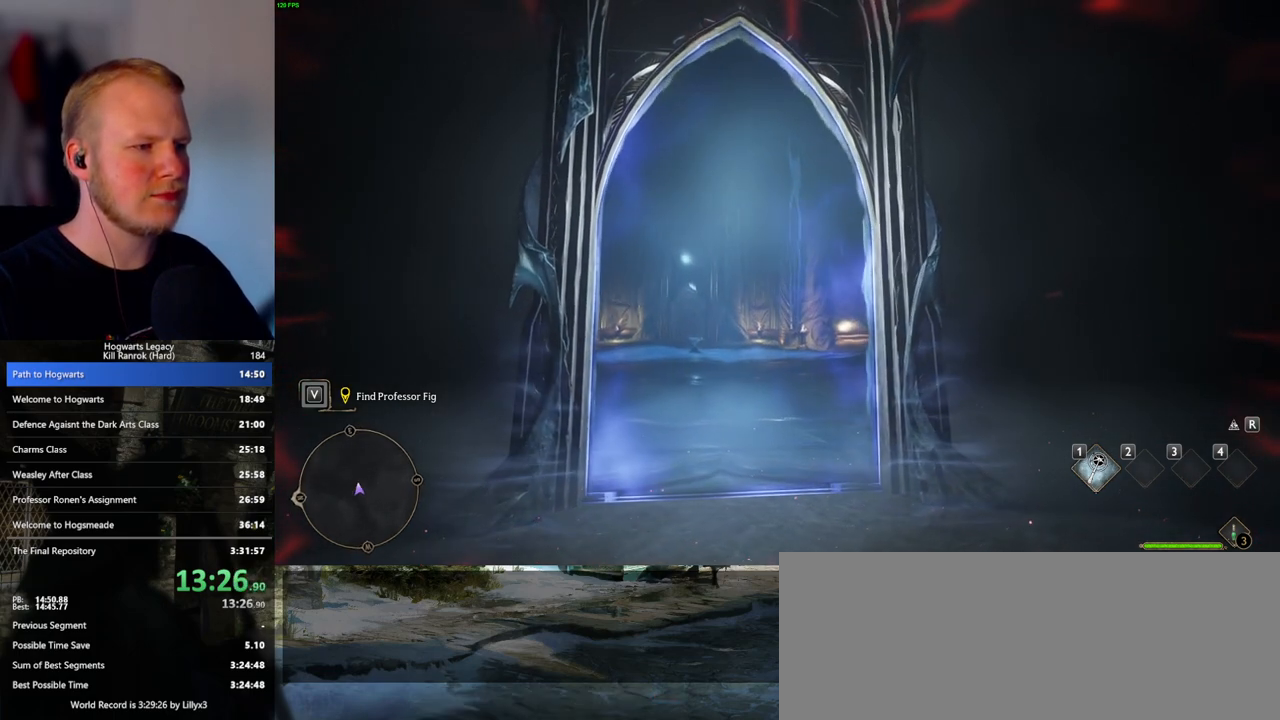
{"keys": ["w"], "mouse": [], "events": []}
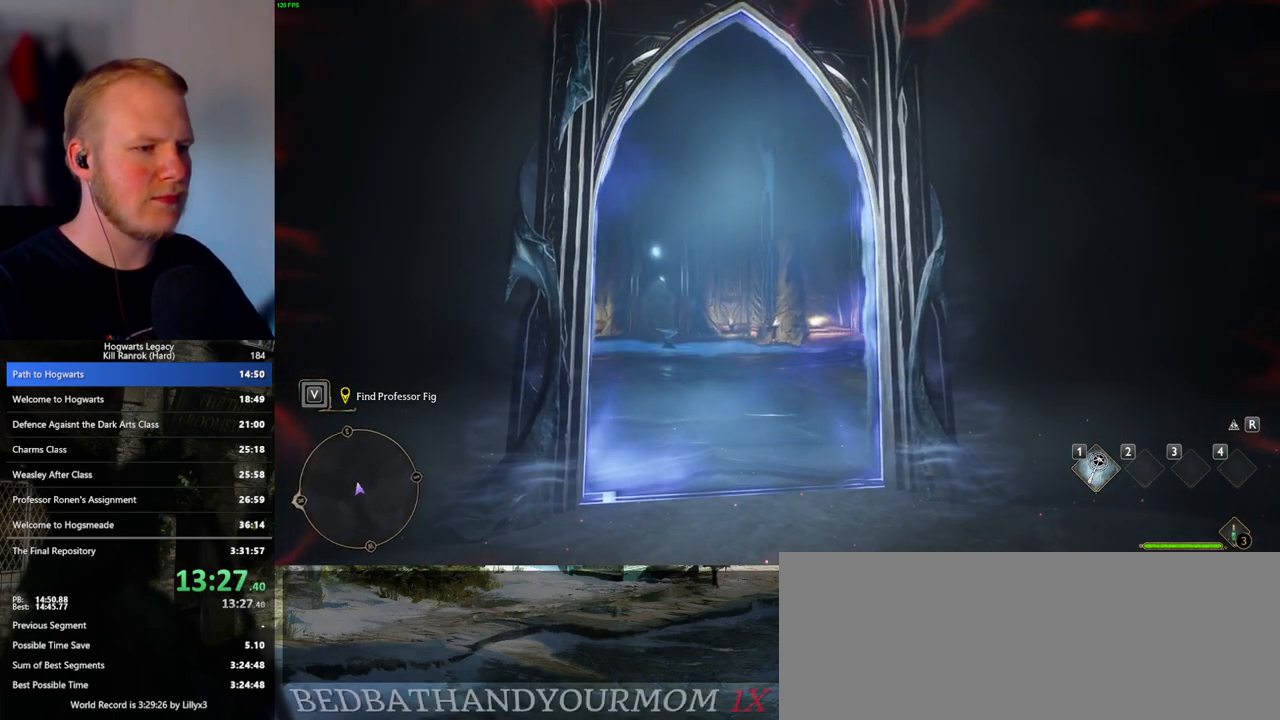
{"keys": ["w"], "mouse": [], "events": [[267, "space", "down"], [317, "space", "up"]]}
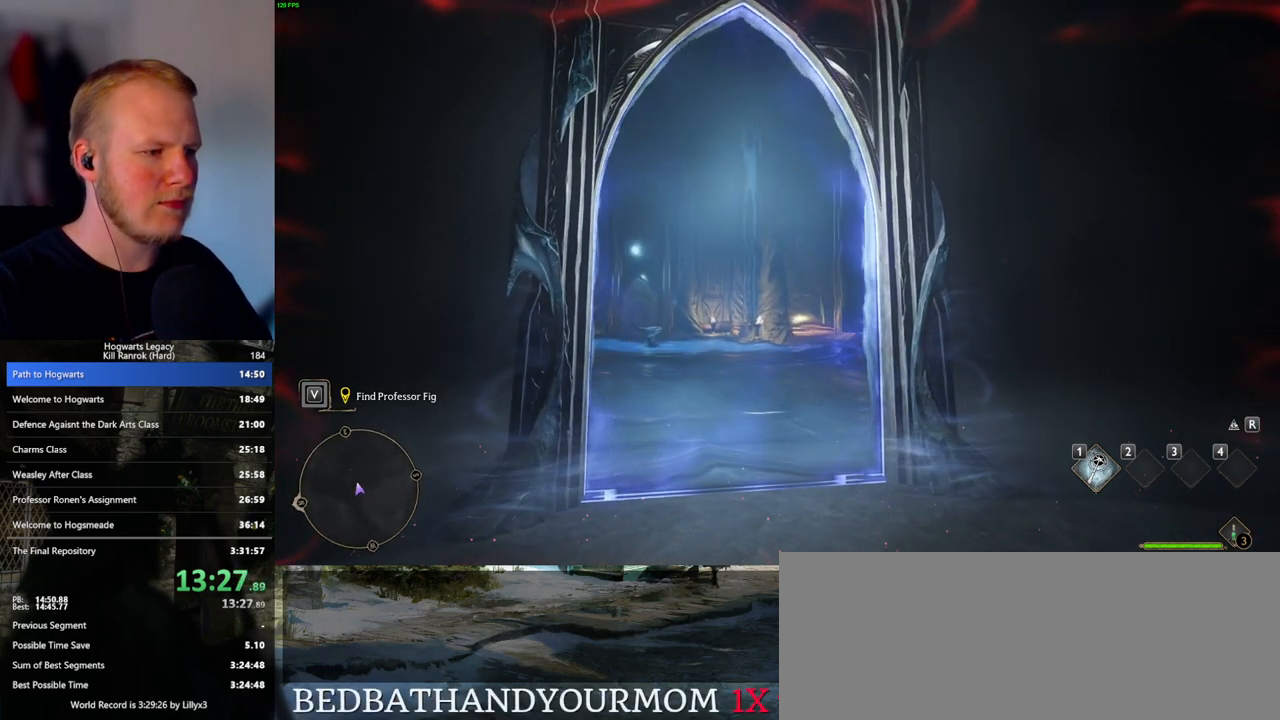
{"keys": ["w"], "mouse": [], "events": [[417, "space", "down"], [483, "space", "up"]]}
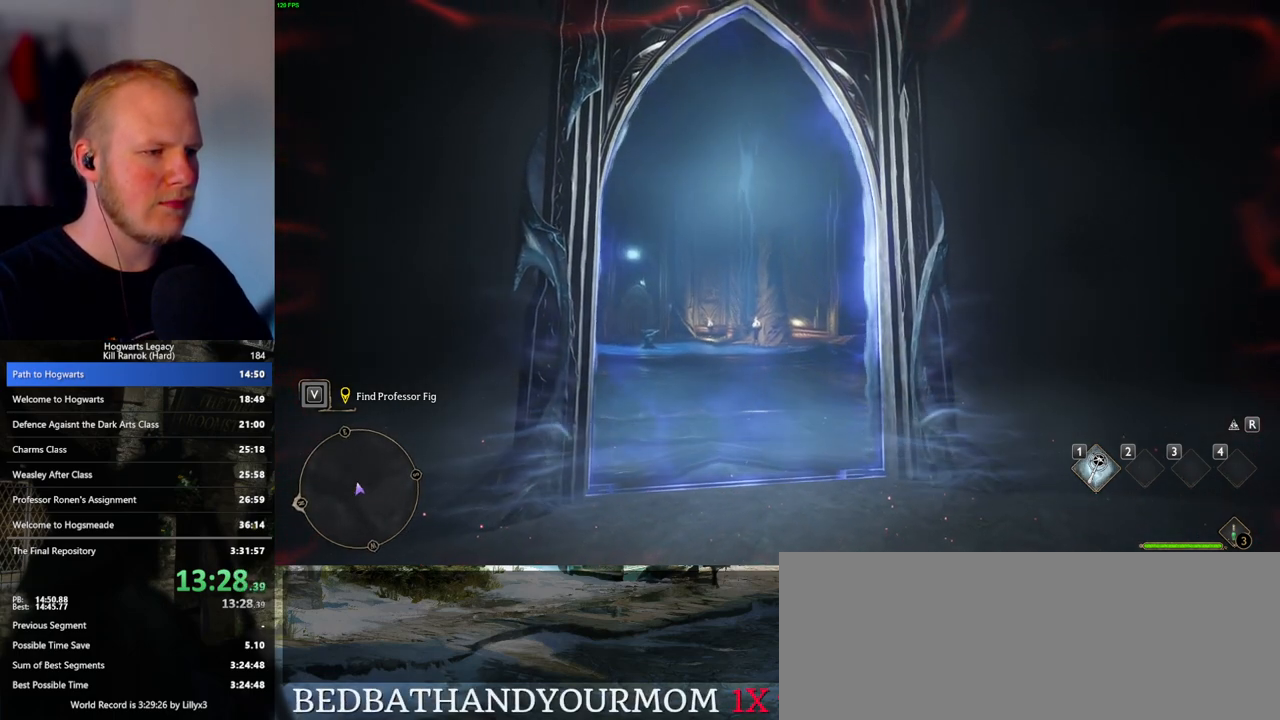
{"keys": ["w"], "mouse": [], "events": [[100, "space", "down"], [167, "space", "up"], [267, "space", "down"], [317, "space", "up"], [433, "space", "down"], [500, "space", "up"]]}
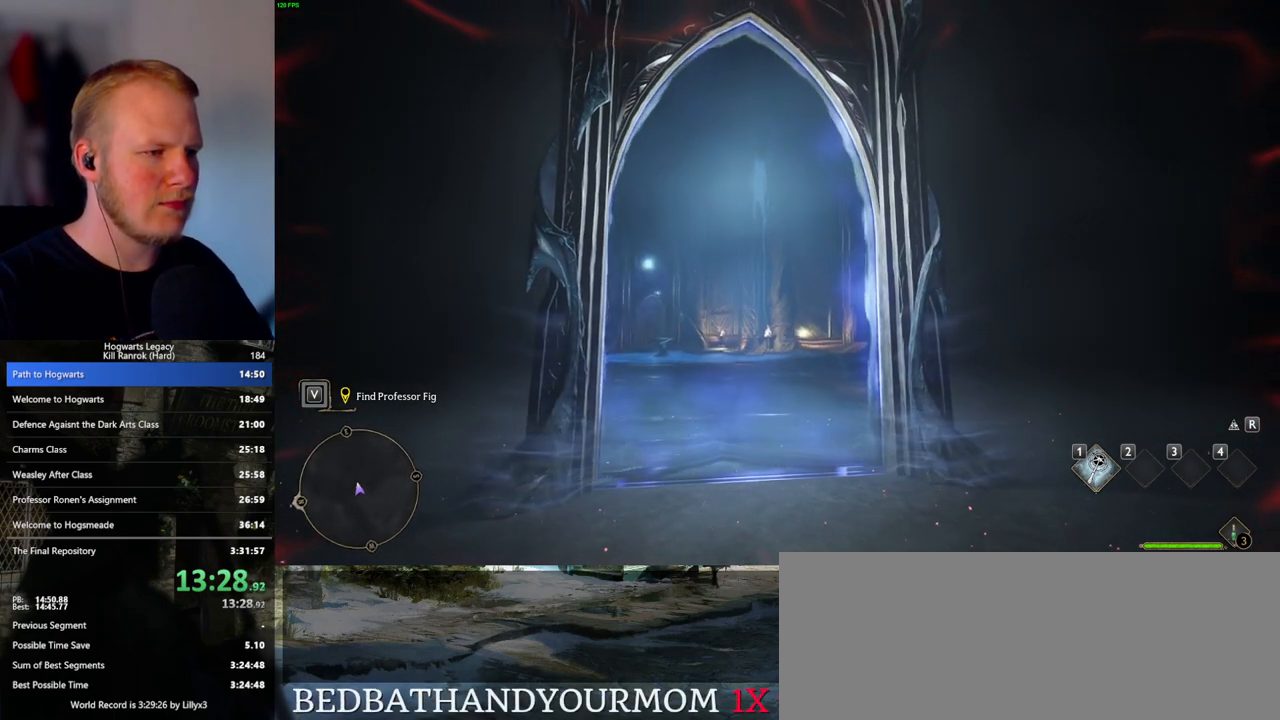
{"keys": ["w"], "mouse": [], "events": [[100, "space", "down"], [150, "space", "up"], [250, "space", "down"], [300, "space", "up"], [417, "space", "down"], [467, "space", "up"]]}
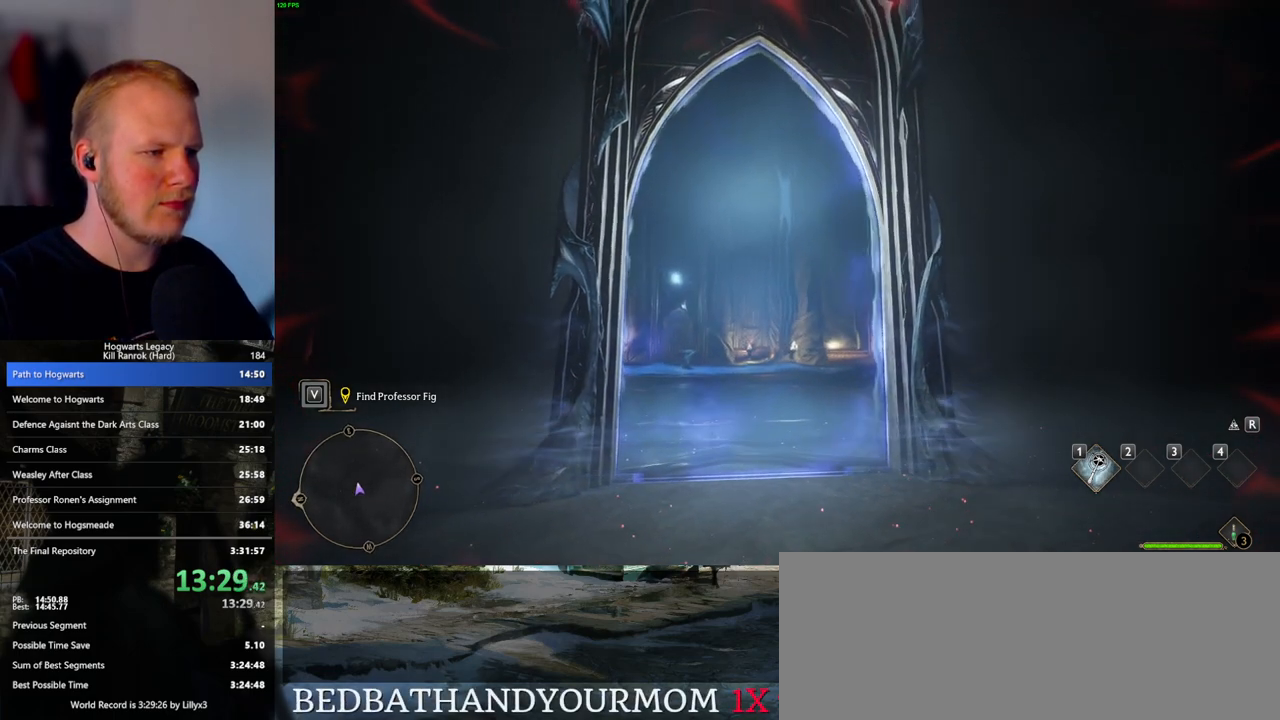
{"keys": ["space", "w"], "mouse": [], "events": [[83, "space", "down"], [150, "space", "up"], [300, "space", "down"], [350, "space", "up"], [483, "space", "down"]]}
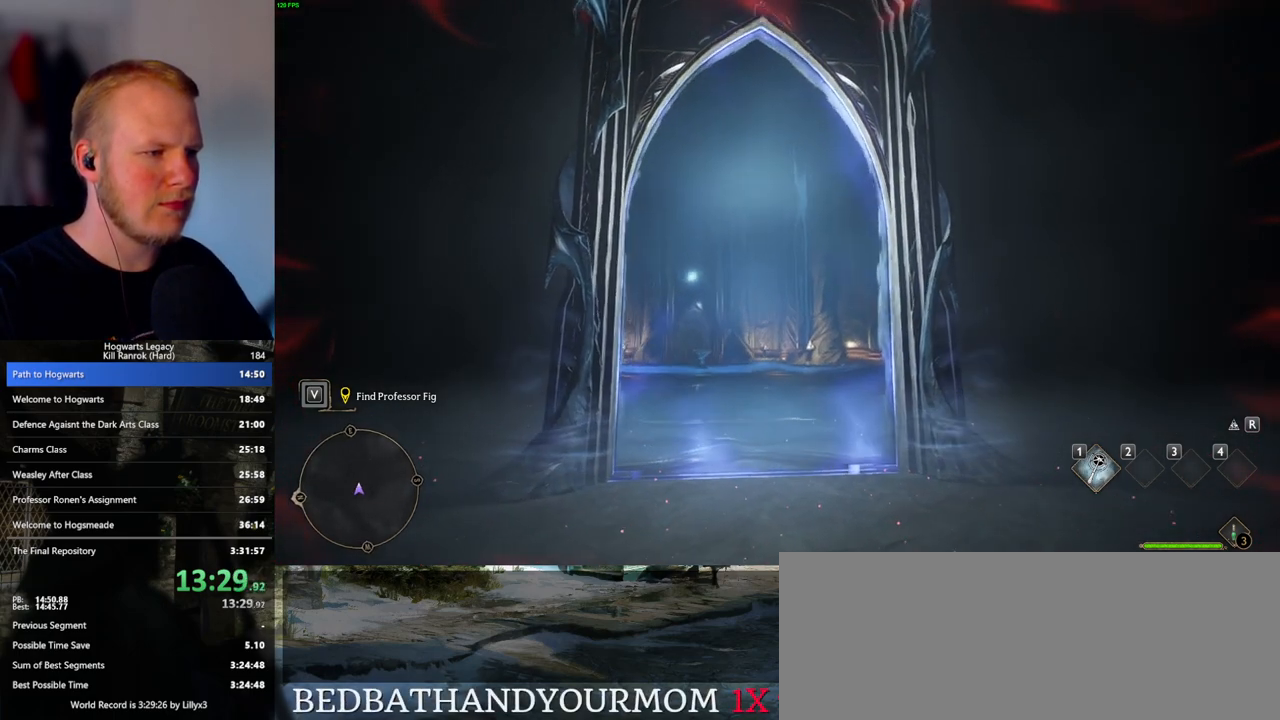
{"keys": ["w"], "mouse": [], "events": [[33, "space", "up"], [133, "shift_l", "down"], [233, "shift_l", "up"]]}
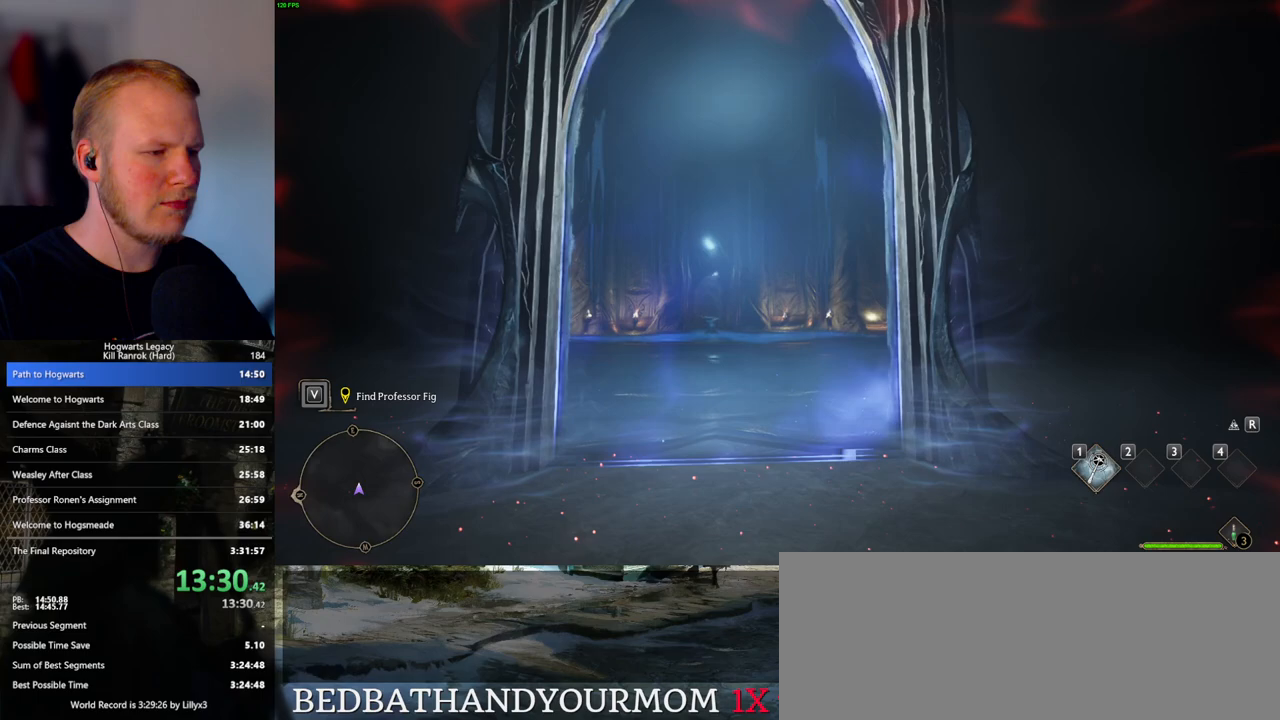
{"keys": ["w"], "mouse": [], "events": []}
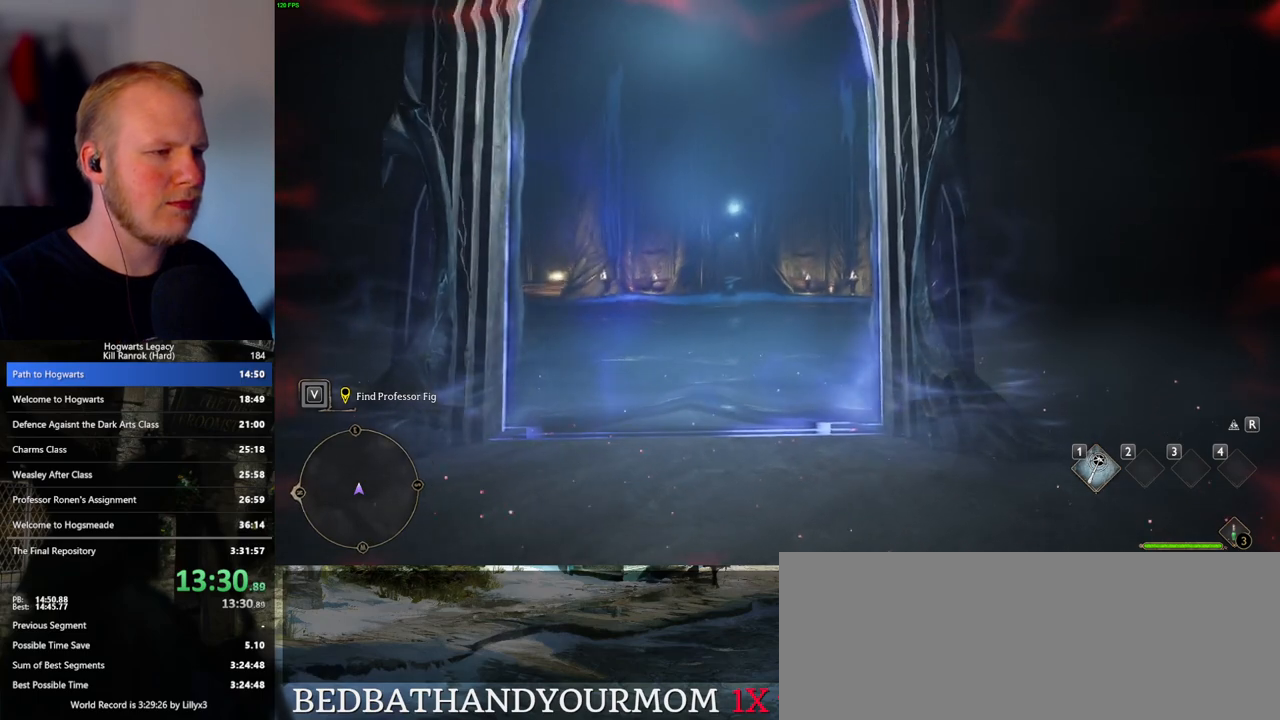
{"keys": ["w"], "mouse": [], "events": []}
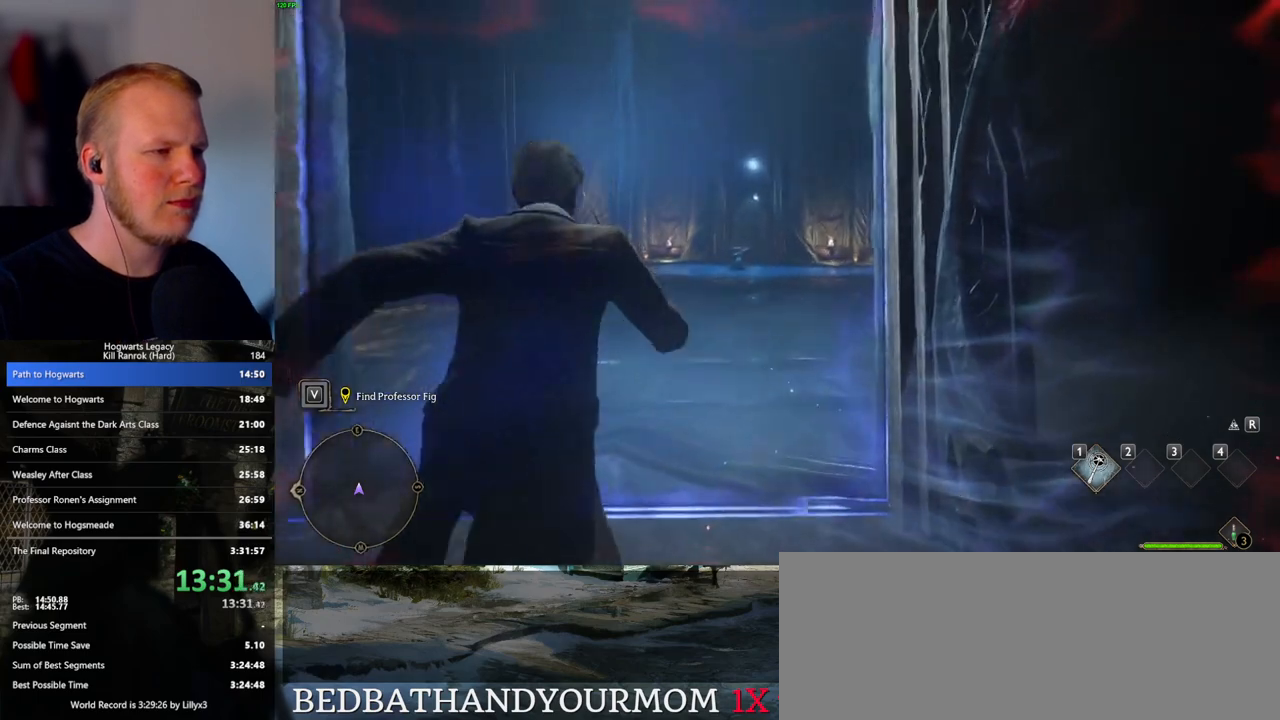
{"keys": ["w"], "mouse": [], "events": []}